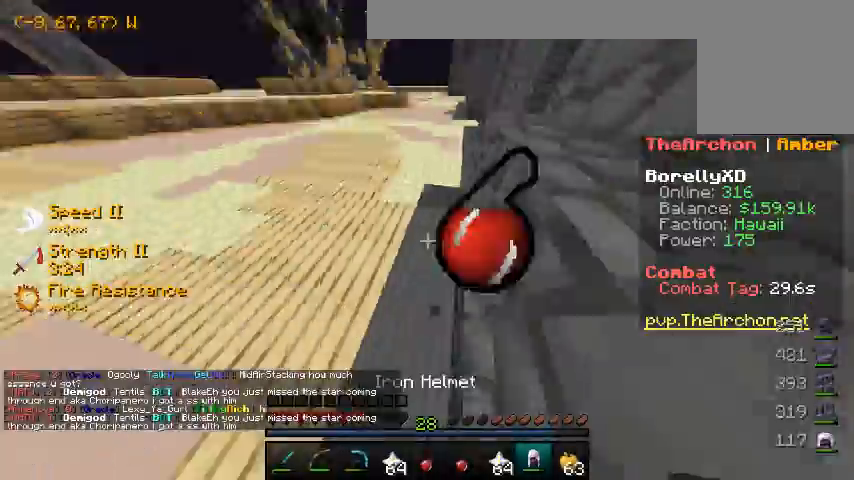
Gameplay with keyboard and mouse; each line is a JSON object with the keys and mouse buttons held at the frame after it. "events" lists presses ("down") and releases ("up") of "a", "d", "s", "w", "mouse_left" and "mouse_right" between this image and that frame as [ms after this image, input, new state], when the widget could be followed in between. "mouse_left", "mouse_right" = the "left", "right" buttons of the "mouse" list. No other keys are recorded. Fast repeated clicks can show as one long hold. Mouse movement is not recorded.
{"keys": ["w"], "mouse": ["right"], "events": [[433, "mouse_right", "down"]]}
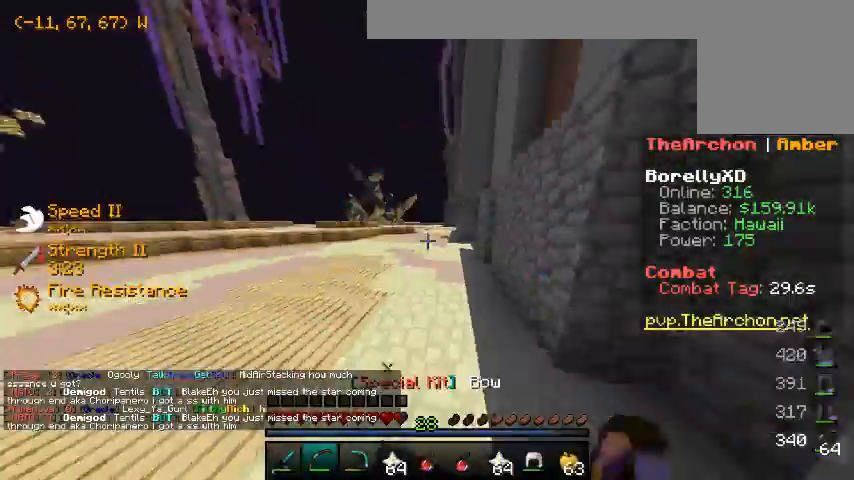
{"keys": ["w"], "mouse": [], "events": [[133, "mouse_right", "up"]]}
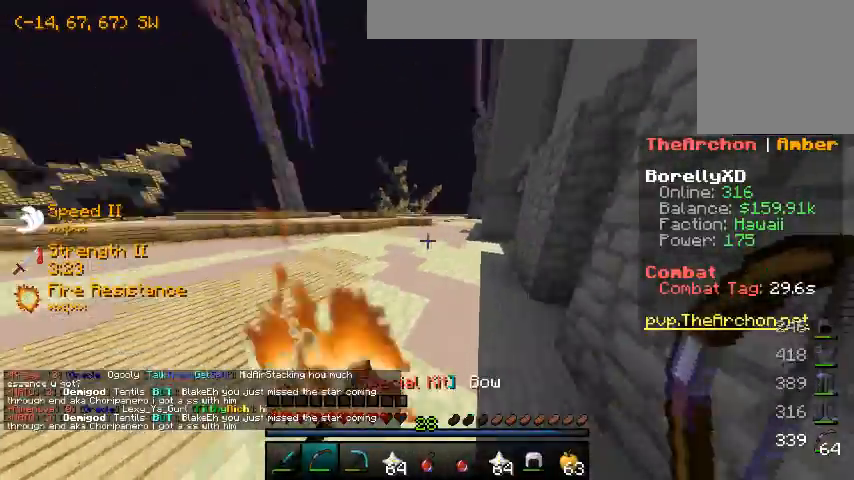
{"keys": ["a", "w"], "mouse": [], "events": [[167, "a", "down"]]}
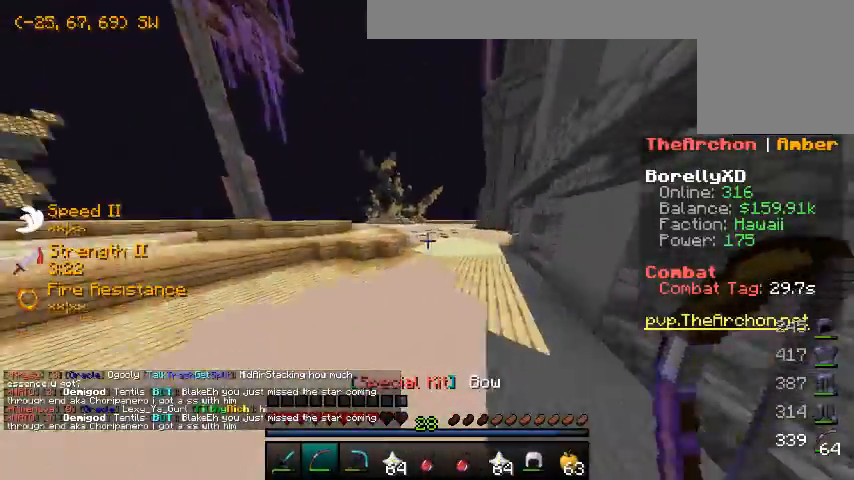
{"keys": ["w"], "mouse": ["right"], "events": [[167, "a", "up"], [400, "mouse_right", "down"]]}
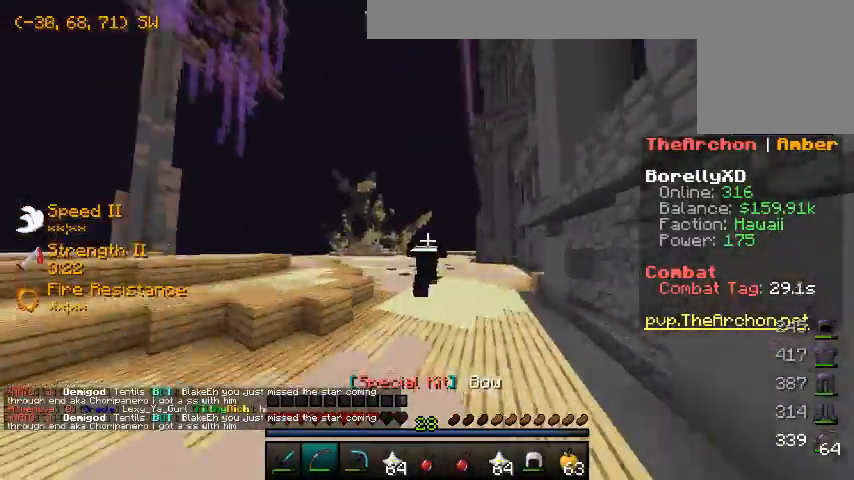
{"keys": ["w"], "mouse": [], "events": [[100, "mouse_right", "up"]]}
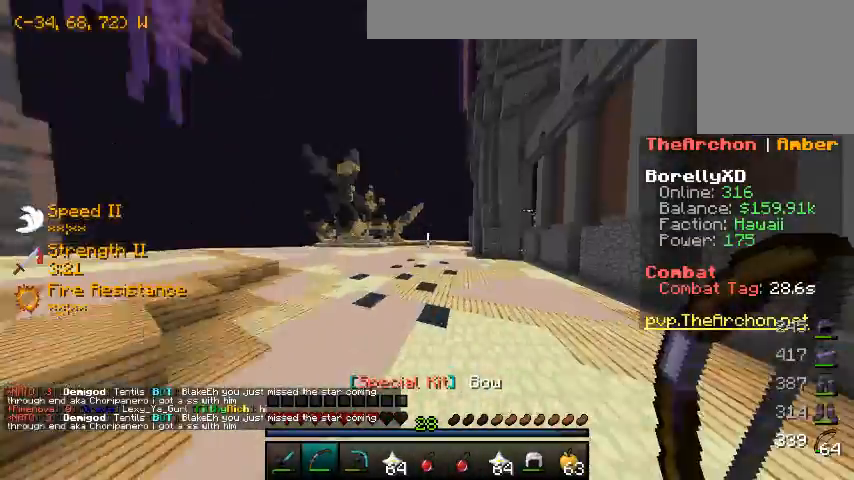
{"keys": ["w"], "mouse": [], "events": []}
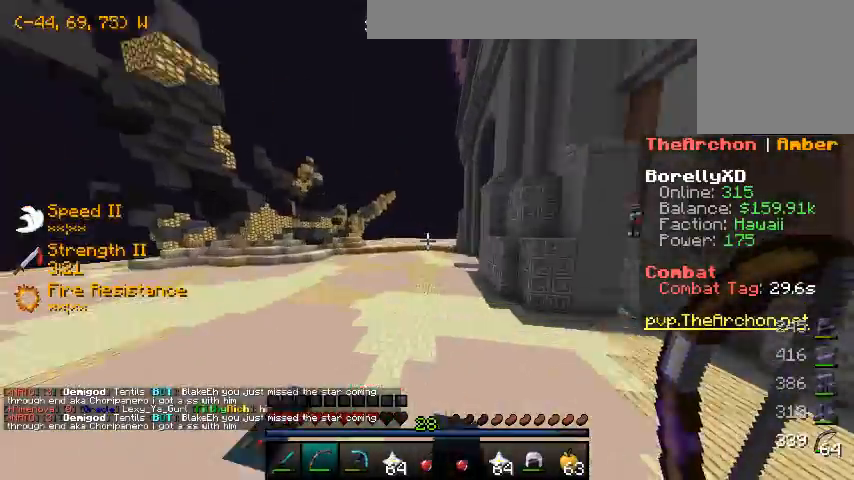
{"keys": ["w"], "mouse": [], "events": [[100, "mouse_right", "down"], [233, "d", "down"], [333, "mouse_right", "up"], [500, "d", "up"]]}
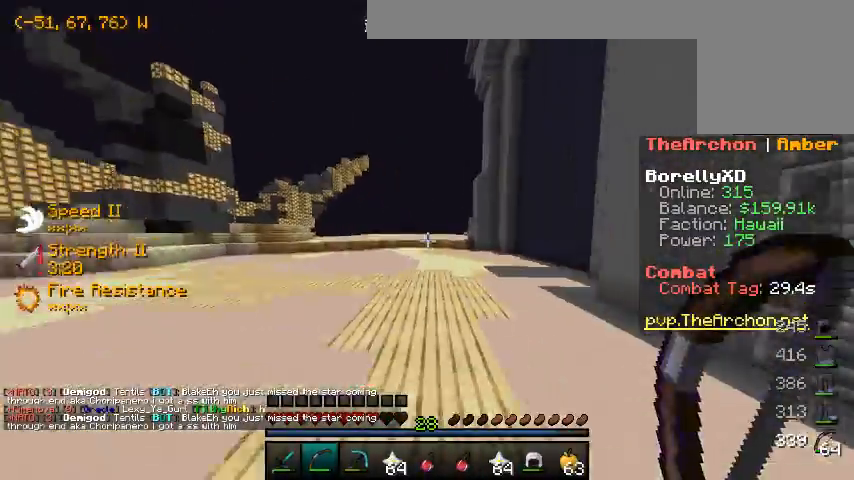
{"keys": ["w"], "mouse": []}
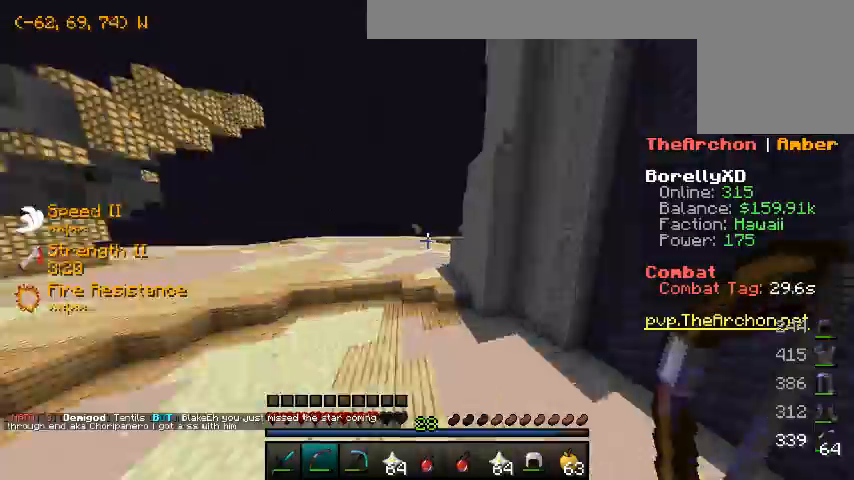
{"keys": ["d", "w"], "mouse": []}
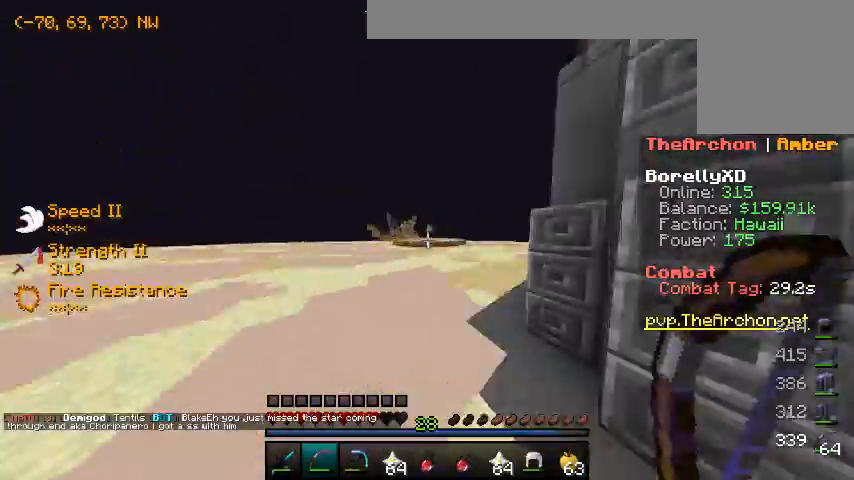
{"keys": ["w"], "mouse": [], "events": [[133, "mouse_right", "down"], [267, "d", "up"], [367, "mouse_right", "up"]]}
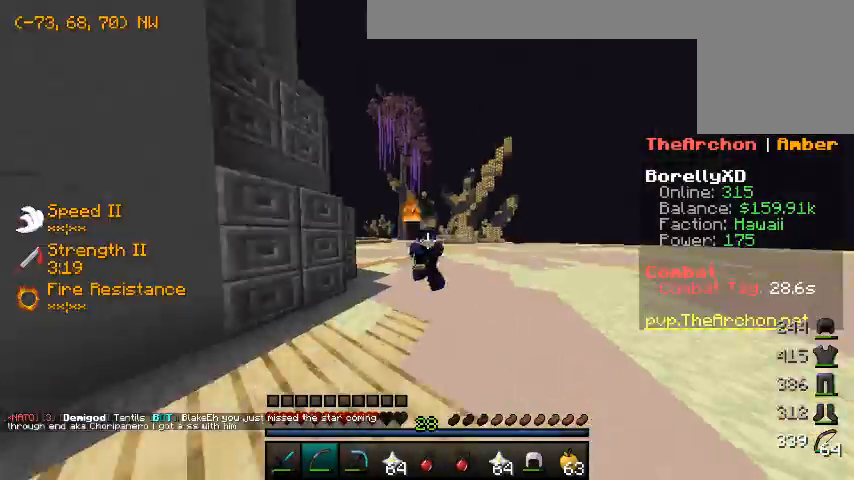
{"keys": ["w"], "mouse": [], "events": []}
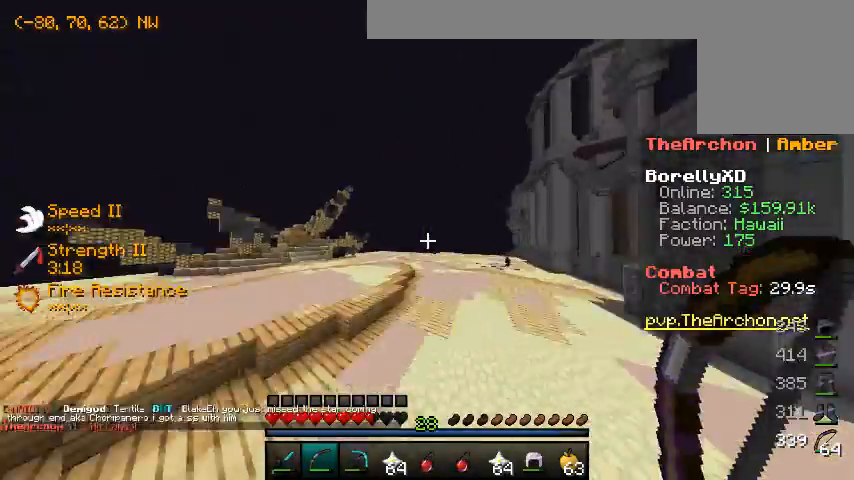
{"keys": ["d", "w"], "mouse": []}
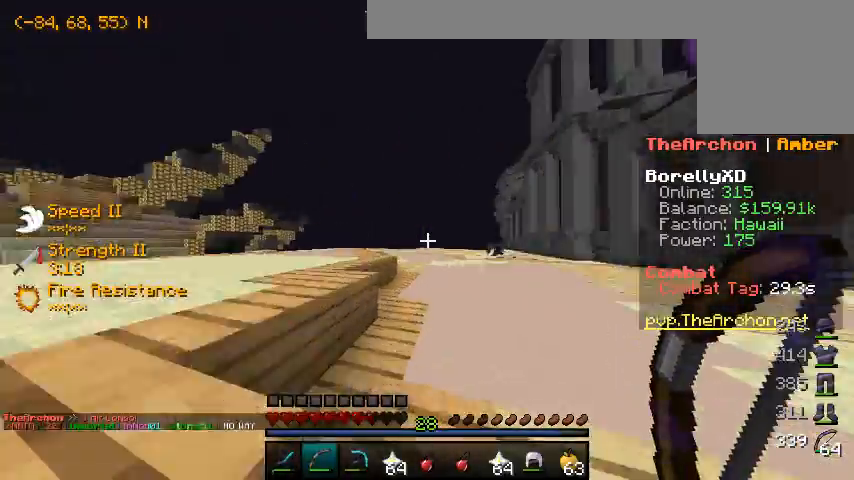
{"keys": ["d", "w"], "mouse": []}
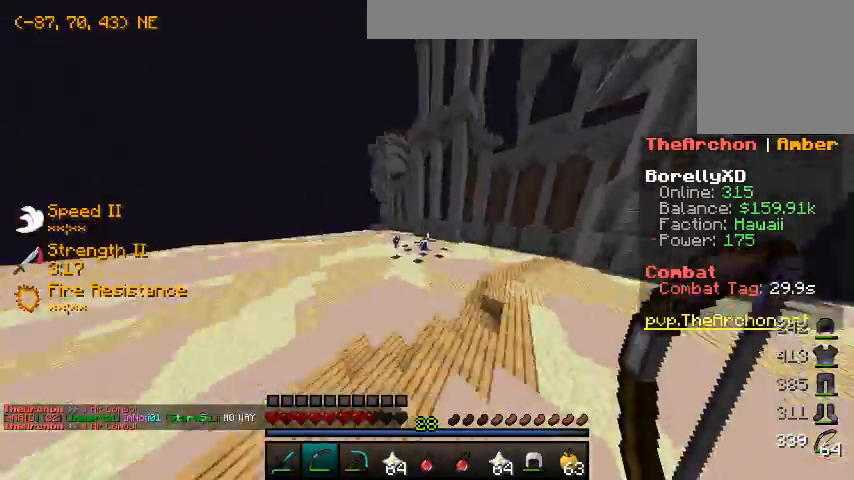
{"keys": ["w"], "mouse": [], "events": [[300, "d", "up"]]}
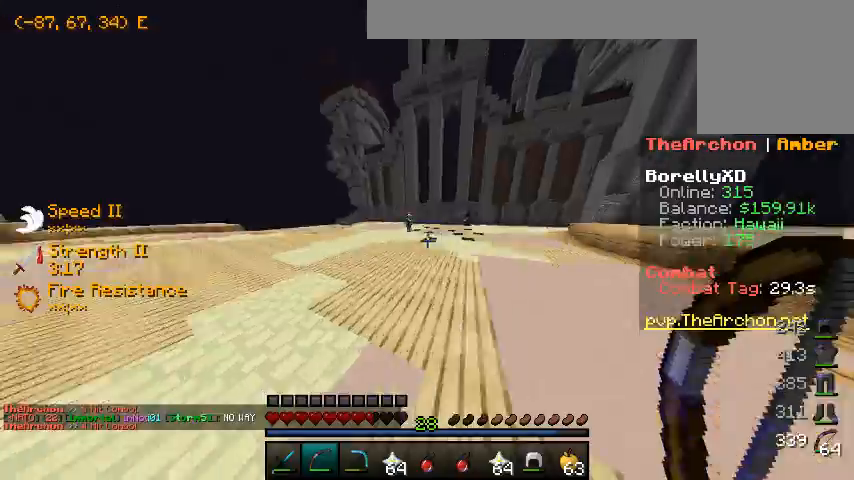
{"keys": ["w"], "mouse": [], "events": []}
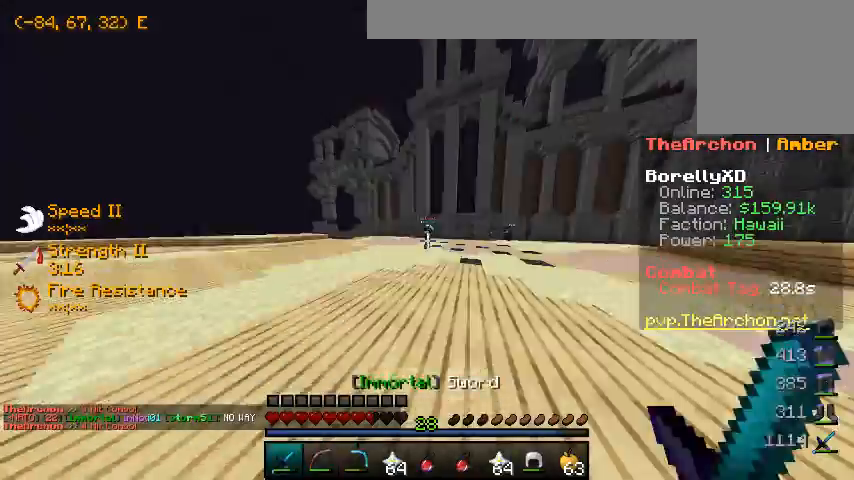
{"keys": ["w"], "mouse": ["left"], "events": [[100, "mouse_left", "down"], [133, "mouse_left", "up"], [233, "mouse_left", "down"], [267, "mouse_left", "up"], [367, "mouse_left", "down"], [400, "mouse_left", "up"], [500, "mouse_left", "down"]]}
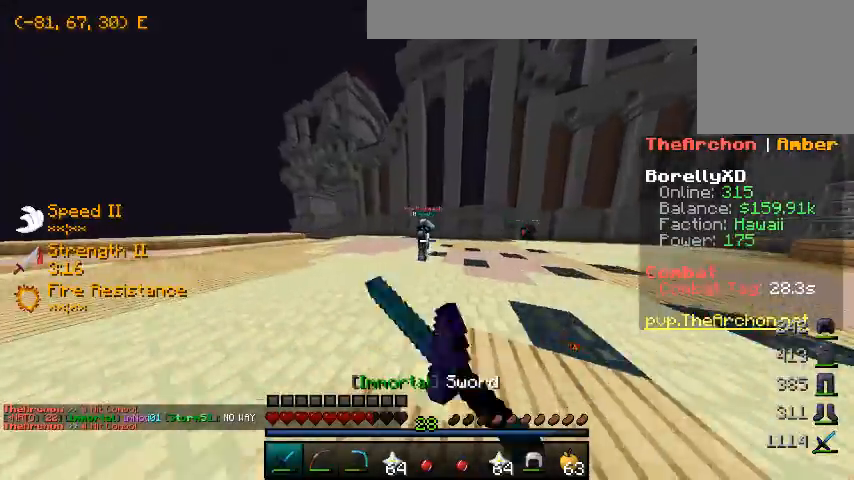
{"keys": ["w"], "mouse": ["left"], "events": []}
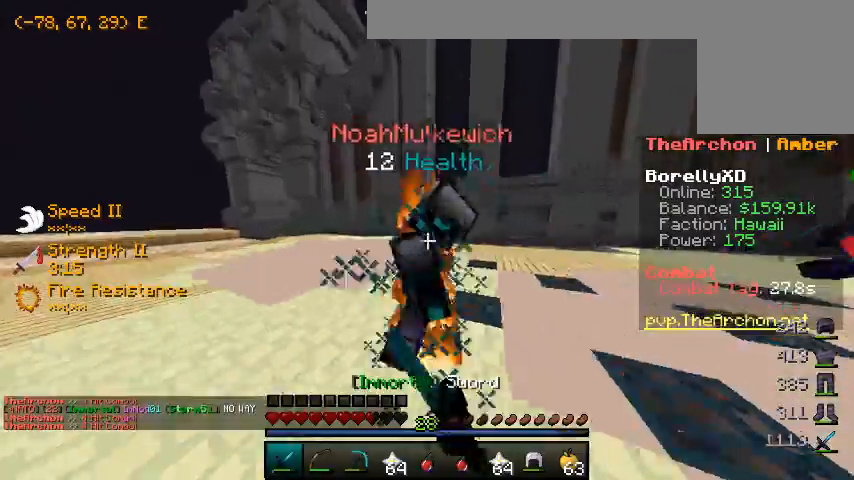
{"keys": ["w"], "mouse": ["left"]}
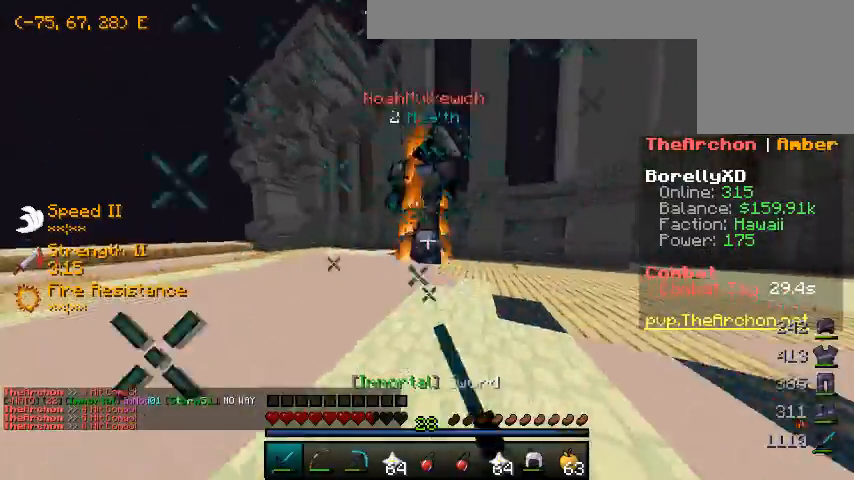
{"keys": ["w"], "mouse": [], "events": [[67, "mouse_left", "up"], [167, "mouse_left", "down"], [200, "mouse_left", "up"], [300, "mouse_left", "down"], [333, "mouse_left", "up"], [433, "mouse_left", "down"], [467, "mouse_left", "up"]]}
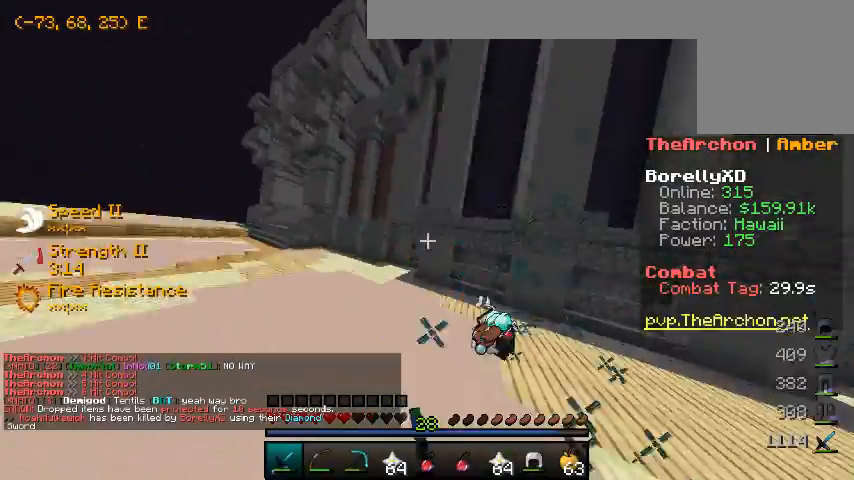
{"keys": ["w"], "mouse": [], "events": [[67, "mouse_left", "down"], [233, "mouse_left", "up"], [333, "mouse_left", "down"], [367, "mouse_left", "up"]]}
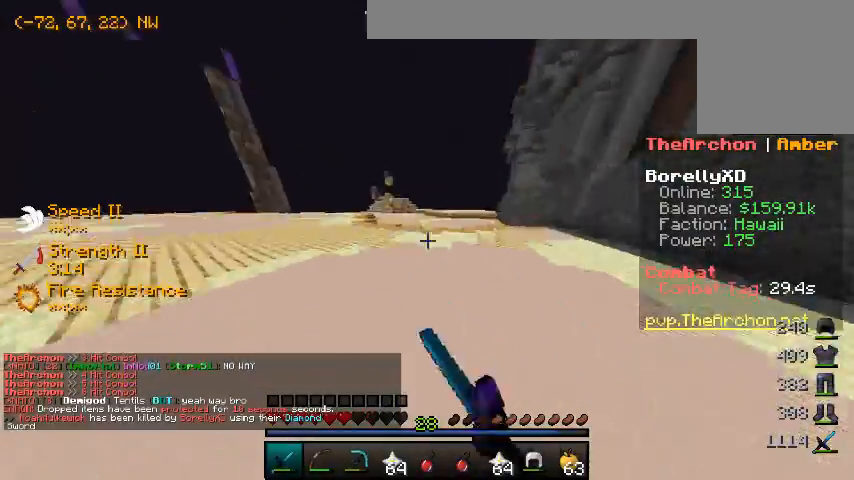
{"keys": ["w"], "mouse": [], "events": [[300, "mouse_right", "down"], [500, "mouse_right", "up"]]}
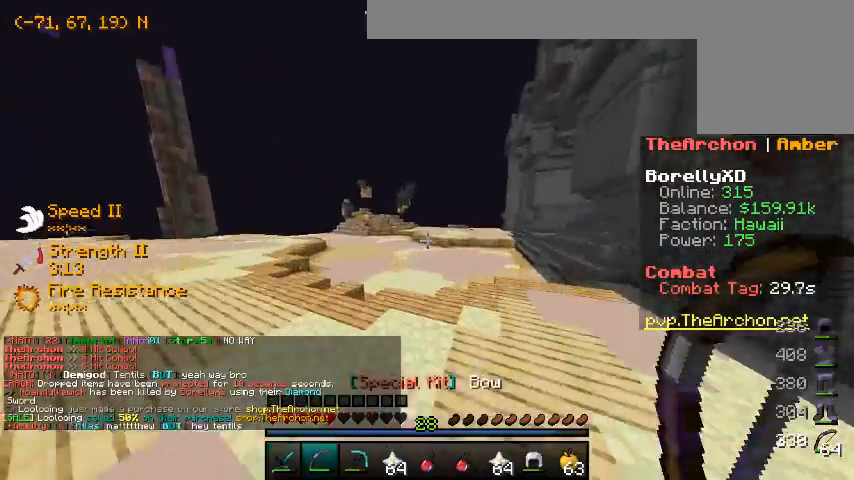
{"keys": ["w"], "mouse": [], "events": []}
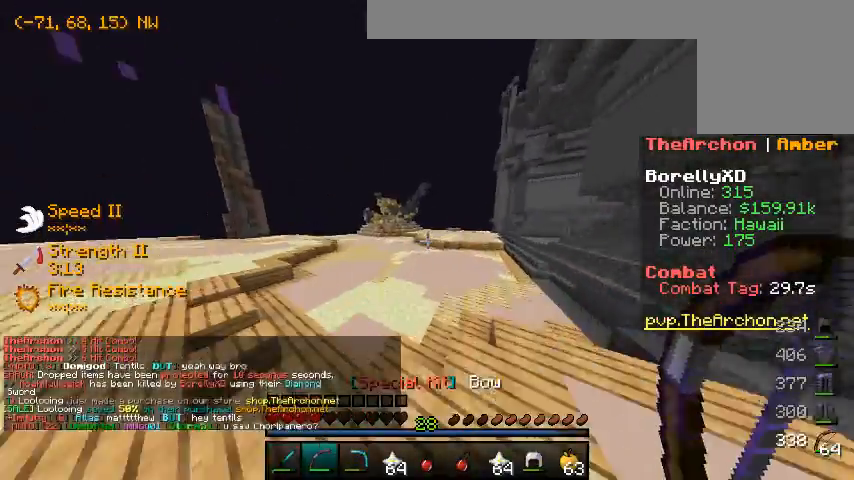
{"keys": ["w"], "mouse": [], "events": []}
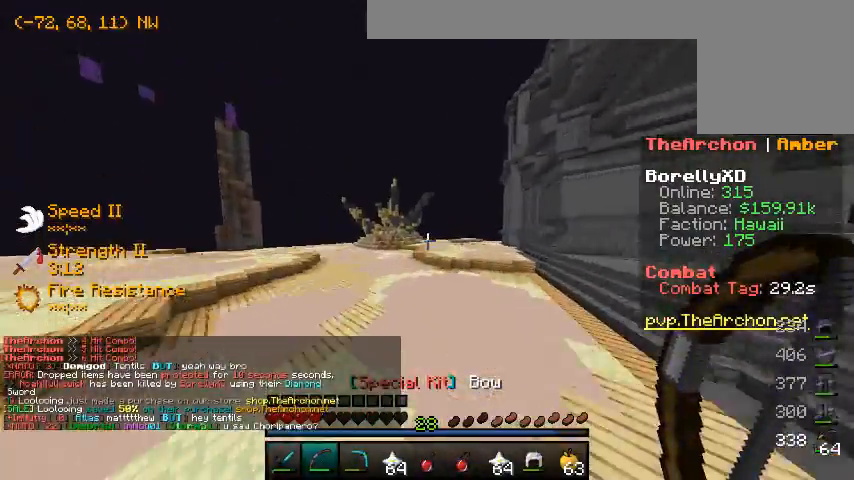
{"keys": ["w"], "mouse": [], "events": []}
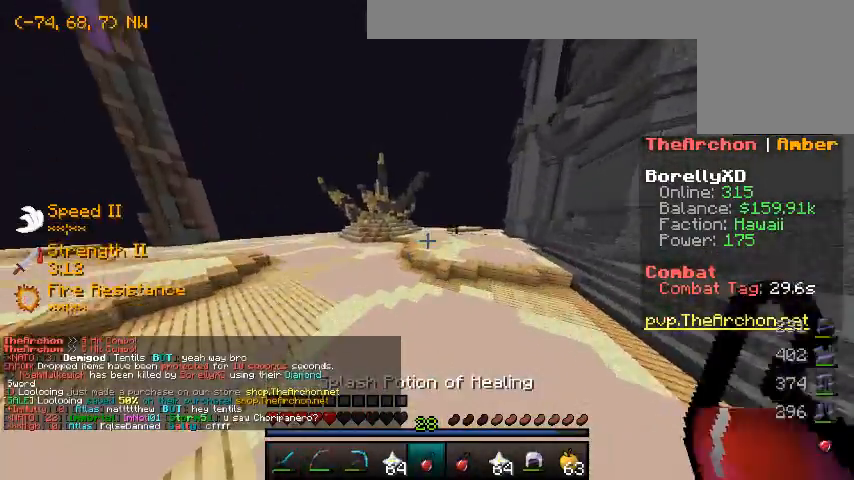
{"keys": ["w"], "mouse": [], "events": [[67, "mouse_right", "down"], [167, "mouse_right", "up"]]}
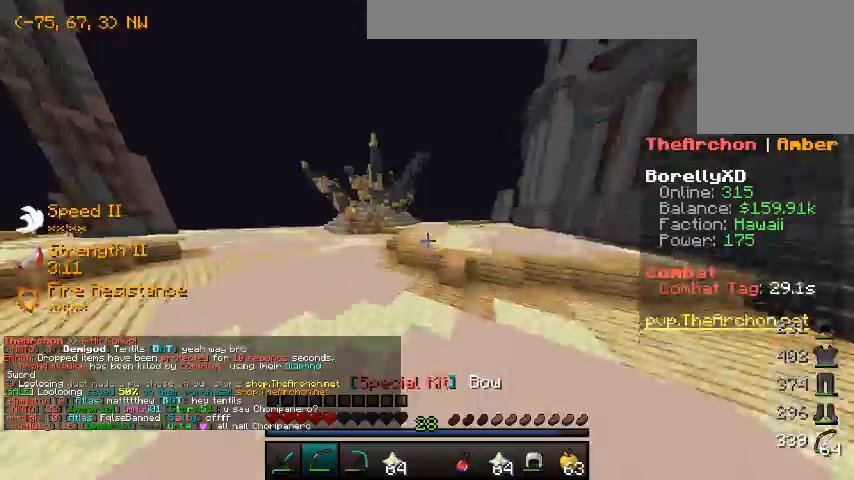
{"keys": ["w"], "mouse": [], "events": [[133, "mouse_right", "down"], [300, "mouse_right", "up"]]}
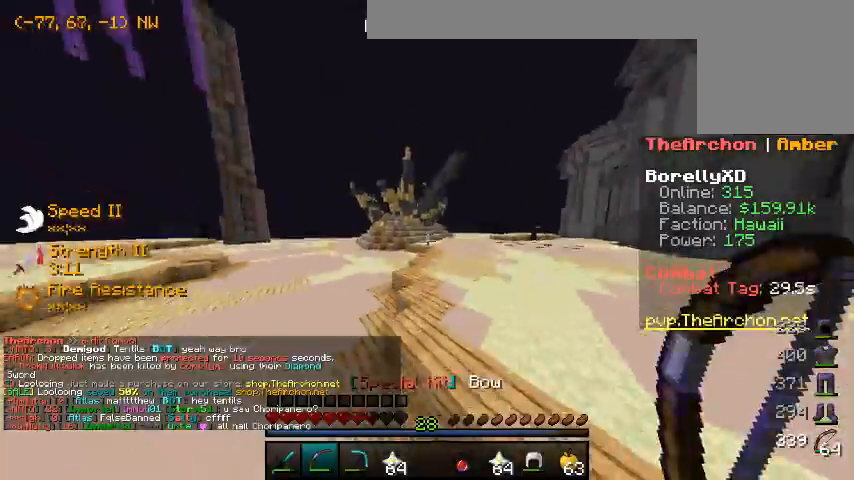
{"keys": ["w"], "mouse": [], "events": []}
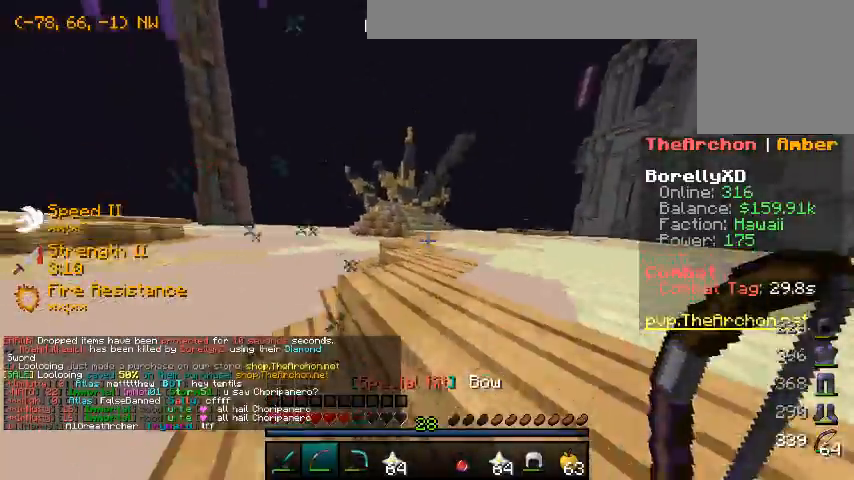
{"keys": ["s"], "mouse": [], "events": [[400, "w", "up"], [433, "s", "down"]]}